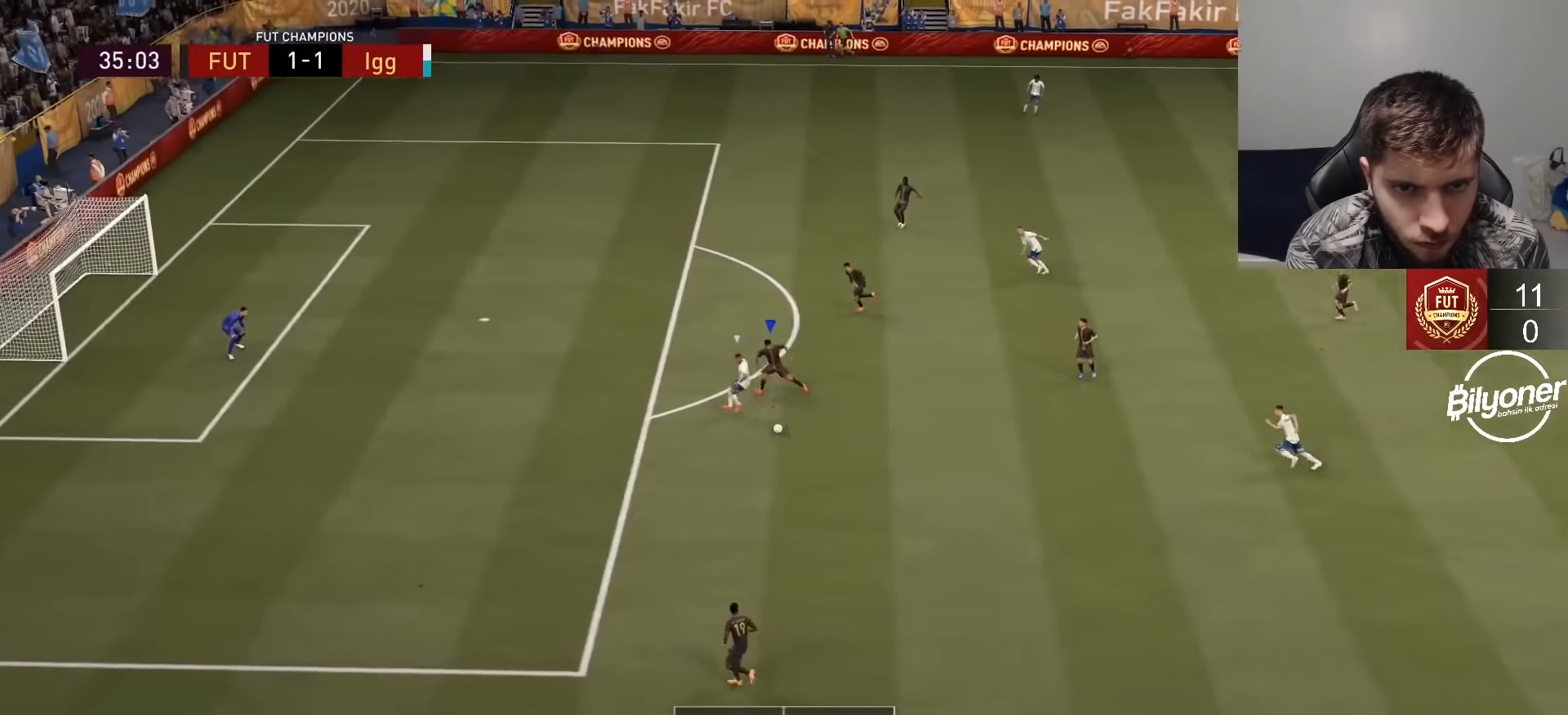
Gameplay with a controller (PlayStation layout); each line is a JSON object with the inputs held at the frame after it. "events" lists button and stick changes between this image and that frame as [ms after this image, input, new state], when the widget could be followed in between.
{"buttons": ["TRIANGLE", "R2"], "left_stick": "left", "right_stick": "center", "events": []}
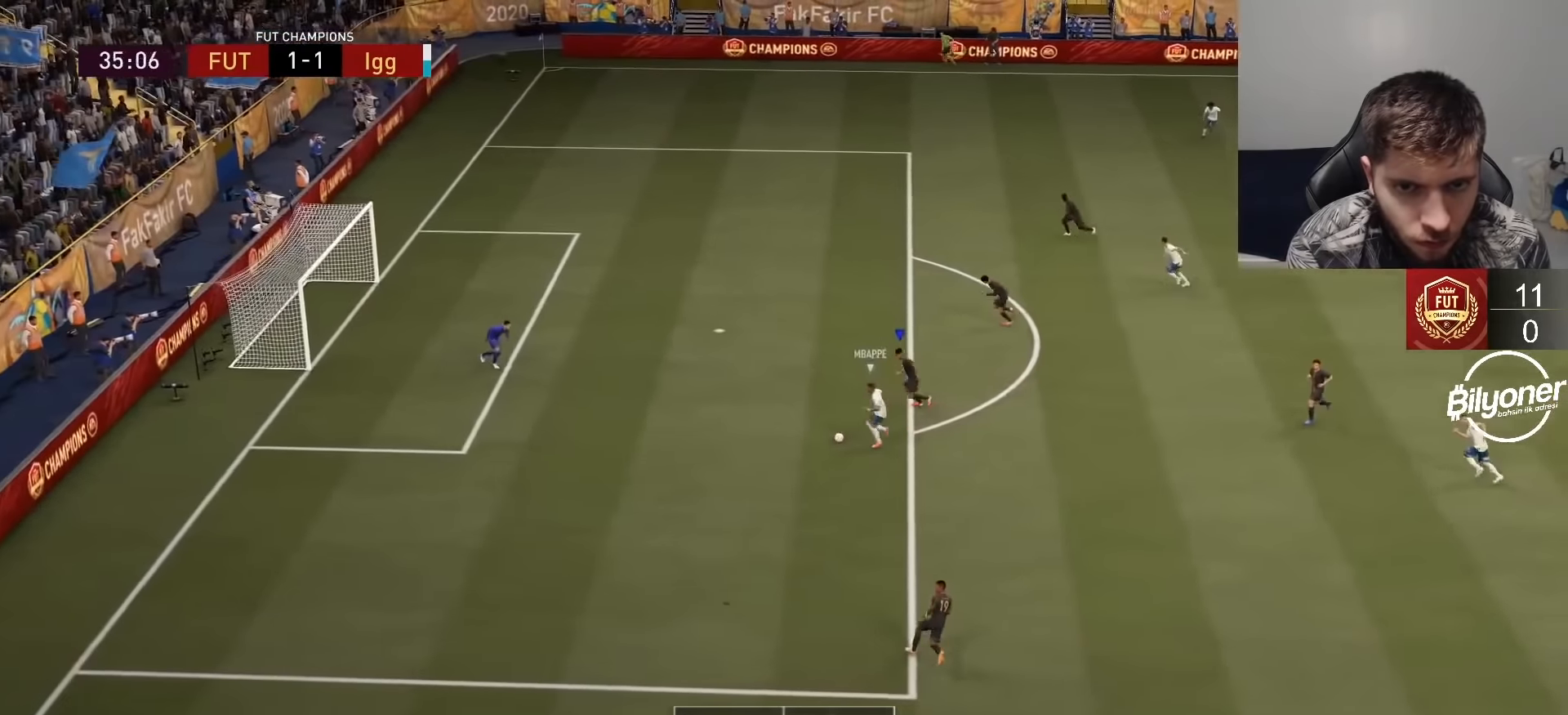
{"buttons": ["TRIANGLE", "R2"], "left_stick": "left", "right_stick": "center", "events": []}
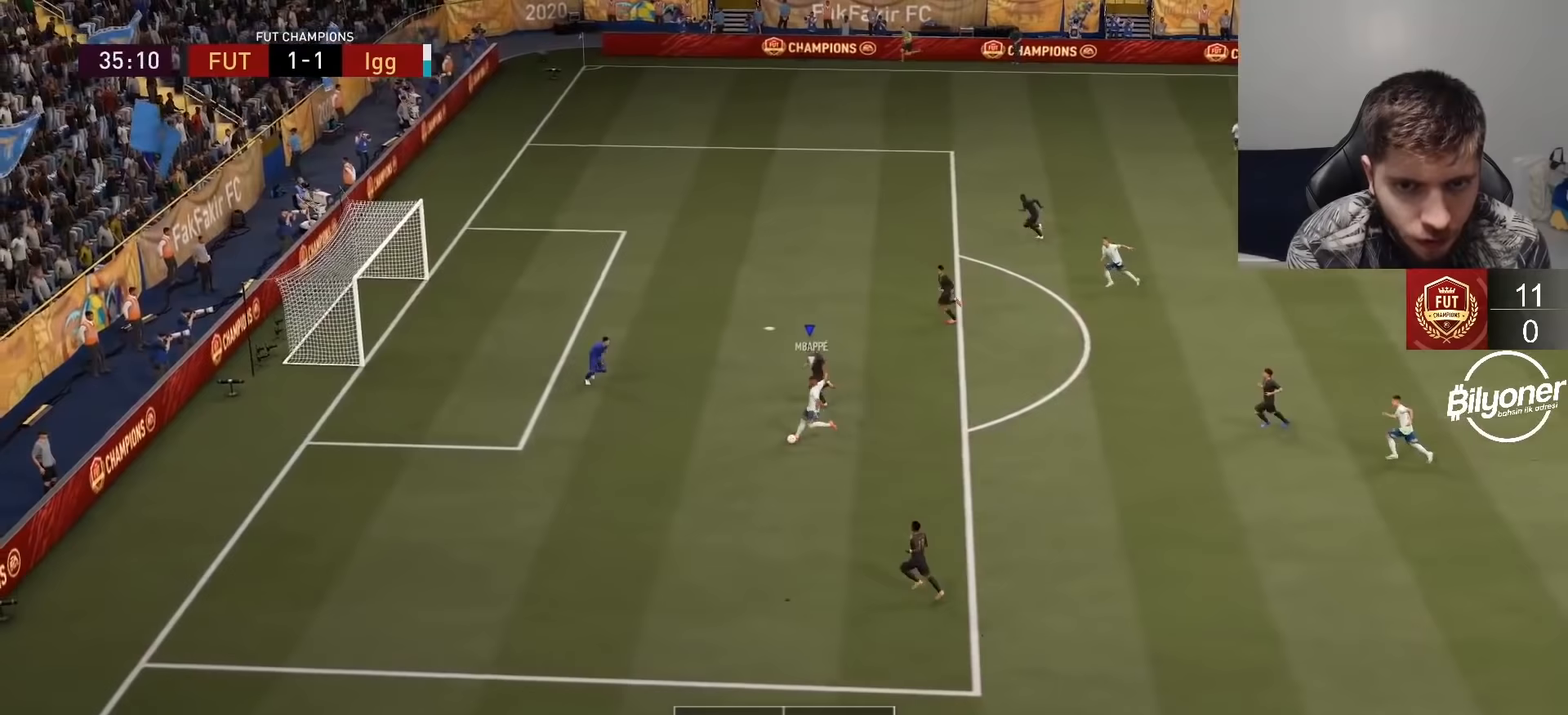
{"buttons": ["TRIANGLE", "R2"], "left_stick": "center", "right_stick": "center", "events": [[283, "left_stick", "center"]]}
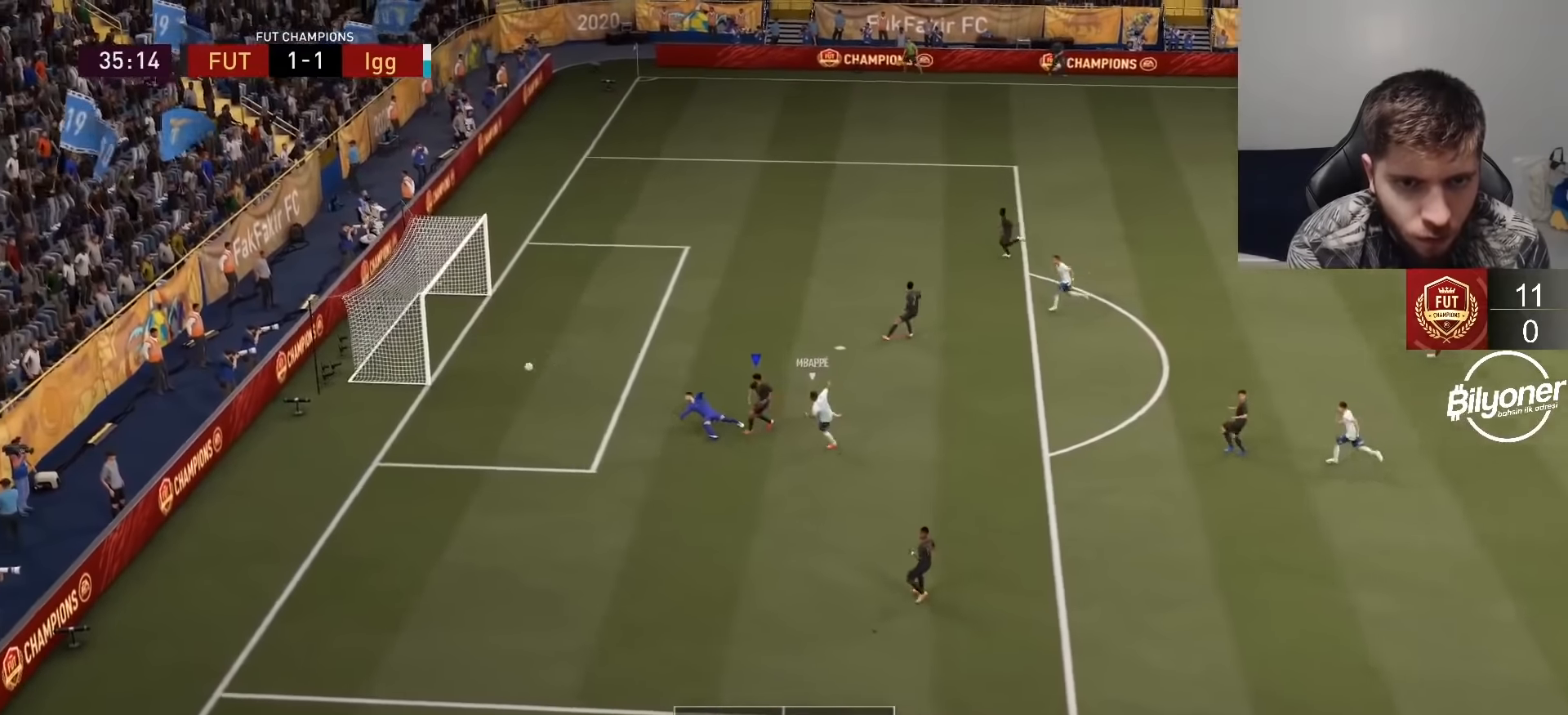
{"buttons": [], "left_stick": "center", "right_stick": "center", "events": [[83, "TRIANGLE", "up"], [283, "R2", "up"]]}
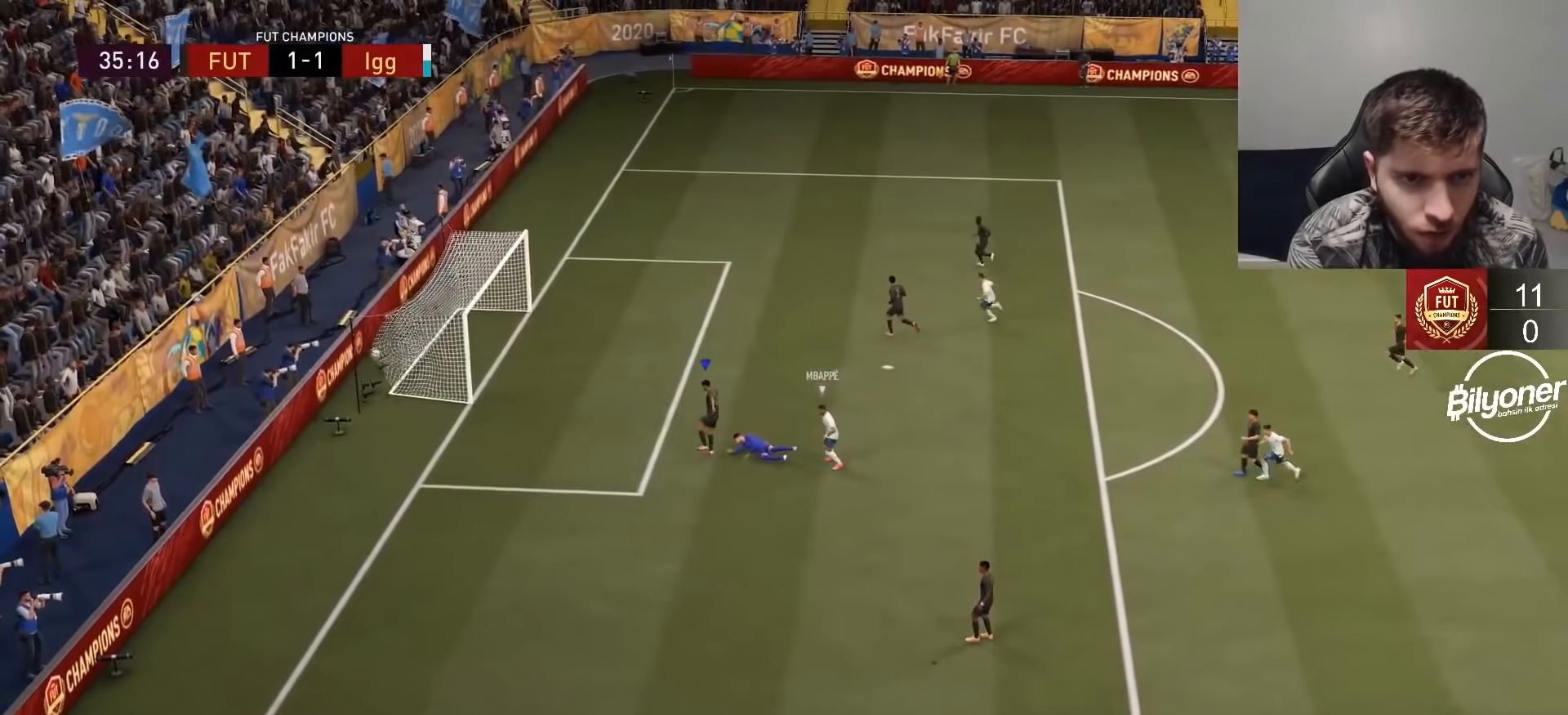
{"buttons": [], "left_stick": "center", "right_stick": "center", "events": [[67, "CROSS", "down"], [200, "CROSS", "up"], [300, "CROSS", "down"], [433, "CROSS", "up"]]}
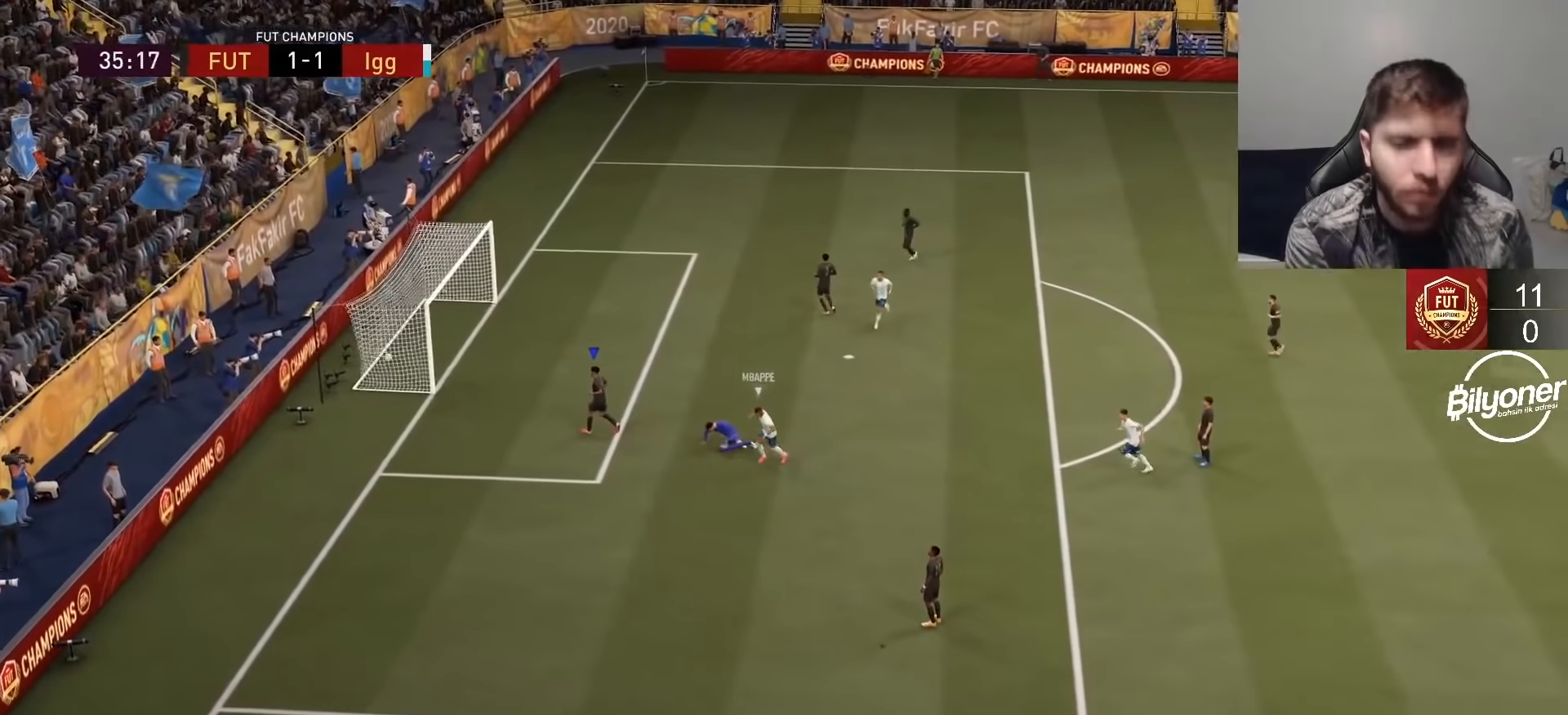
{"buttons": ["CROSS"], "left_stick": "center", "right_stick": "center", "events": [[50, "CROSS", "down"], [183, "CROSS", "up"], [283, "CROSS", "down"], [417, "CROSS", "up"], [500, "CROSS", "down"]]}
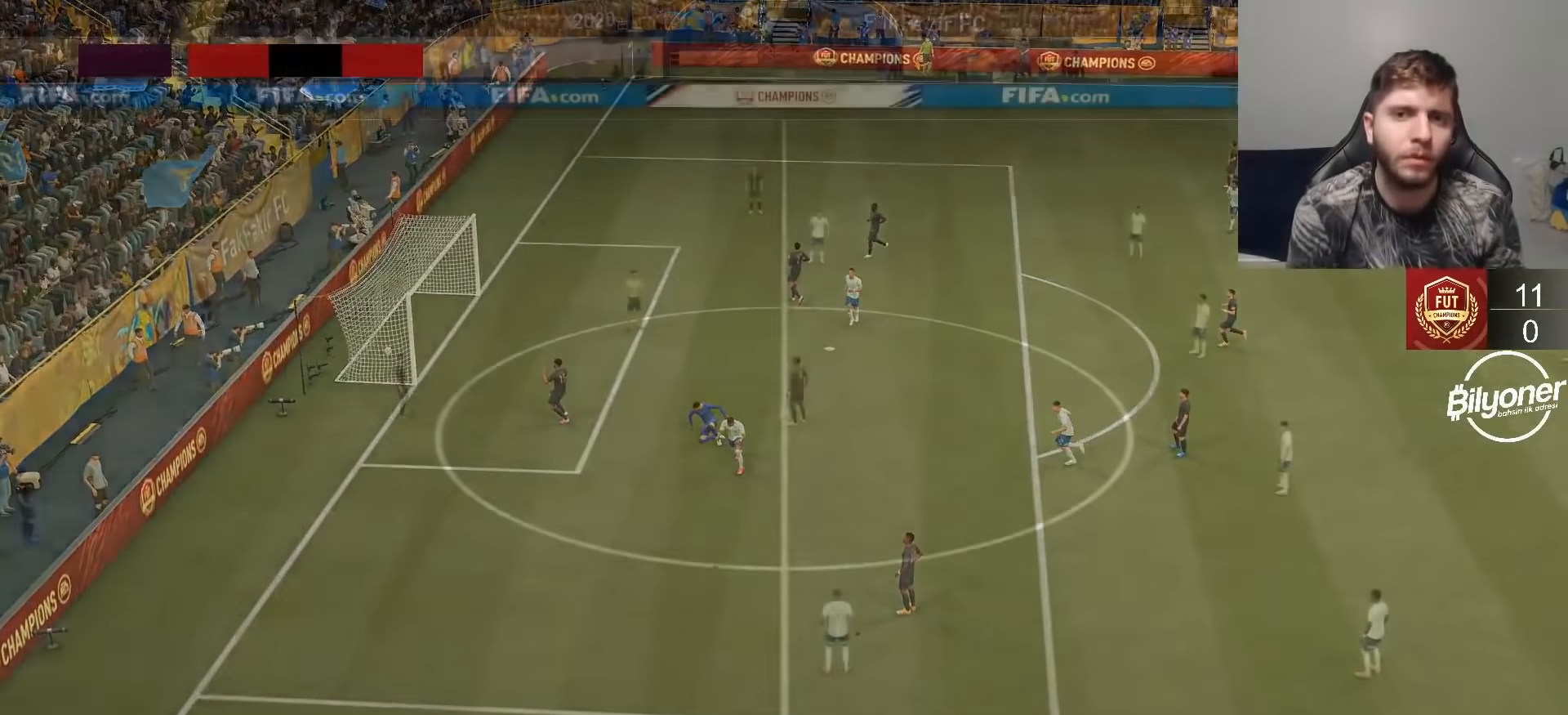
{"buttons": [], "left_stick": "center", "right_stick": "center", "events": [[133, "CROSS", "up"], [183, "CROSS", "down"], [300, "CROSS", "up"], [367, "CROSS", "down"], [483, "CROSS", "up"]]}
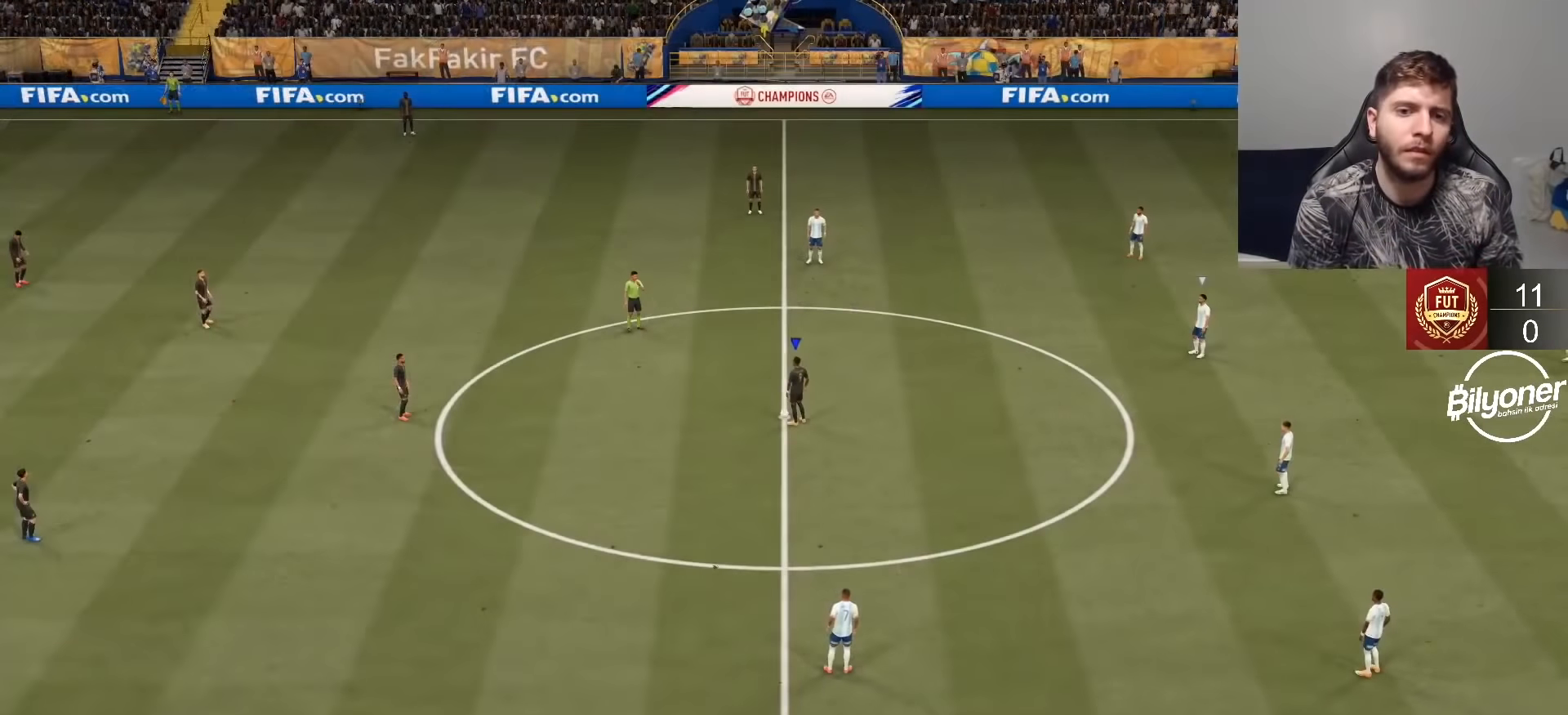
{"buttons": ["CROSS"], "left_stick": "center", "right_stick": "center", "events": [[33, "CROSS", "down"], [133, "CROSS", "up"], [200, "CROSS", "down"], [283, "CROSS", "up"], [333, "CROSS", "down"], [433, "CROSS", "up"], [483, "CROSS", "down"]]}
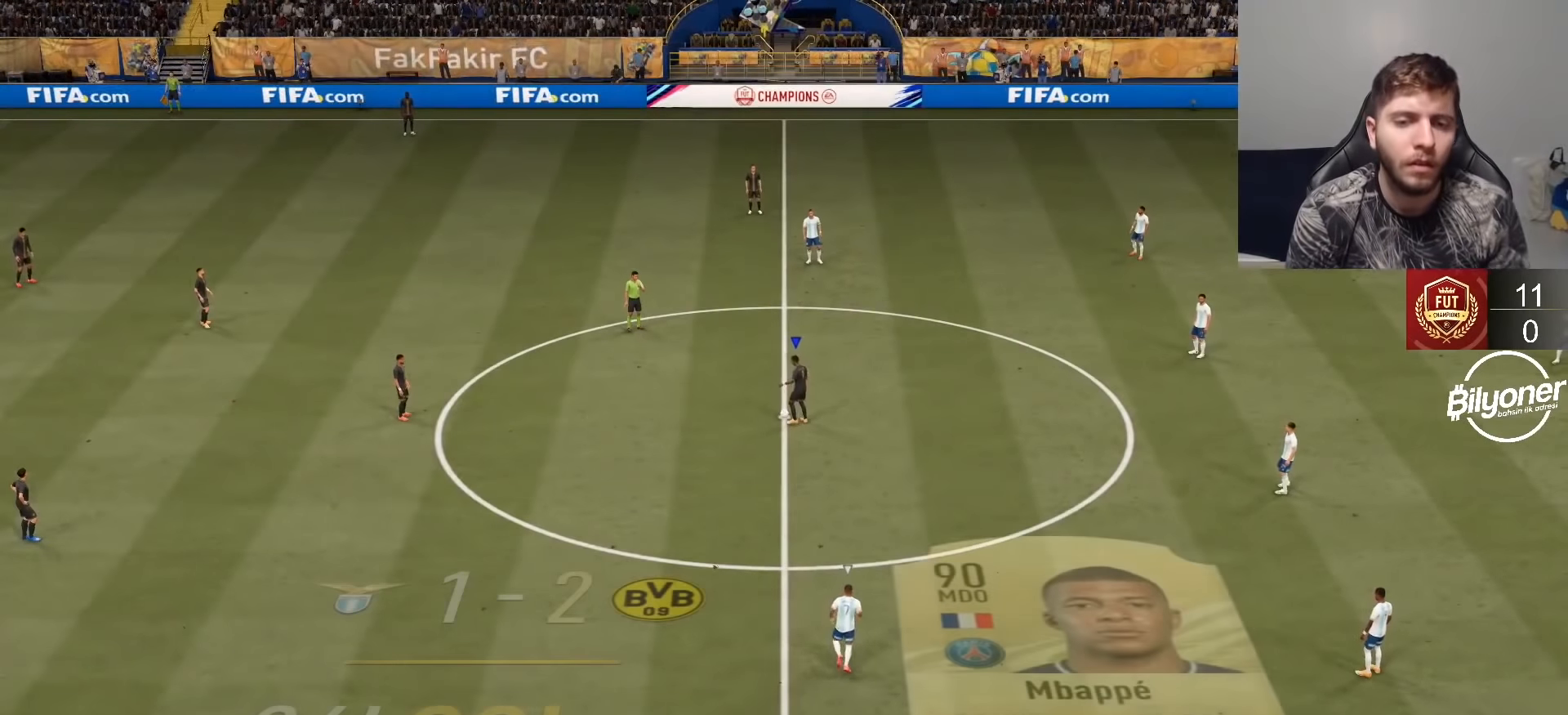
{"buttons": [], "left_stick": "right", "right_stick": "center", "events": [[50, "CROSS", "up"], [300, "R2", "down"], [317, "left_stick", "right"], [467, "R2", "up"]]}
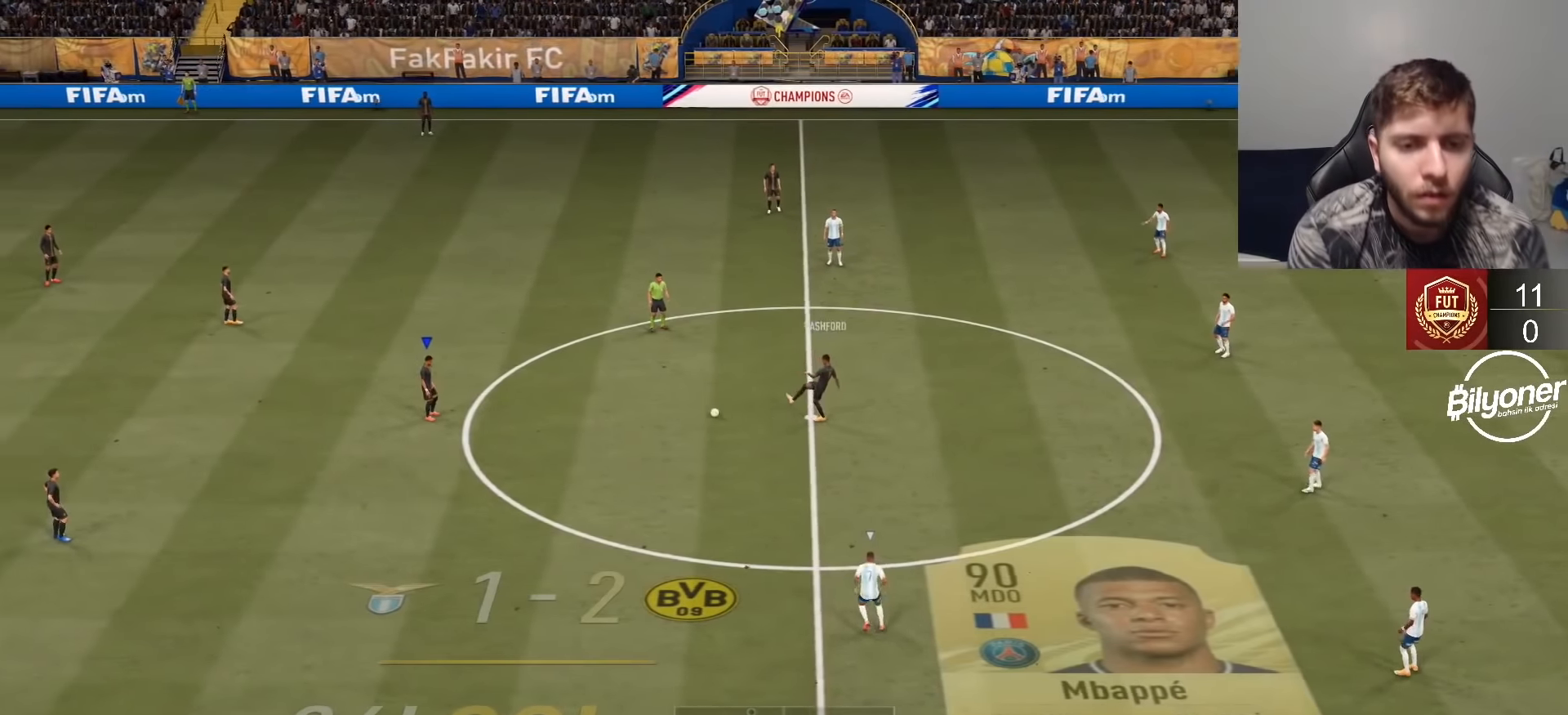
{"buttons": ["R2"], "left_stick": "left", "right_stick": "center", "events": [[33, "CROSS", "down"], [100, "CROSS", "up"], [333, "left_stick", "center"], [350, "R2", "down"], [483, "left_stick", "left"]]}
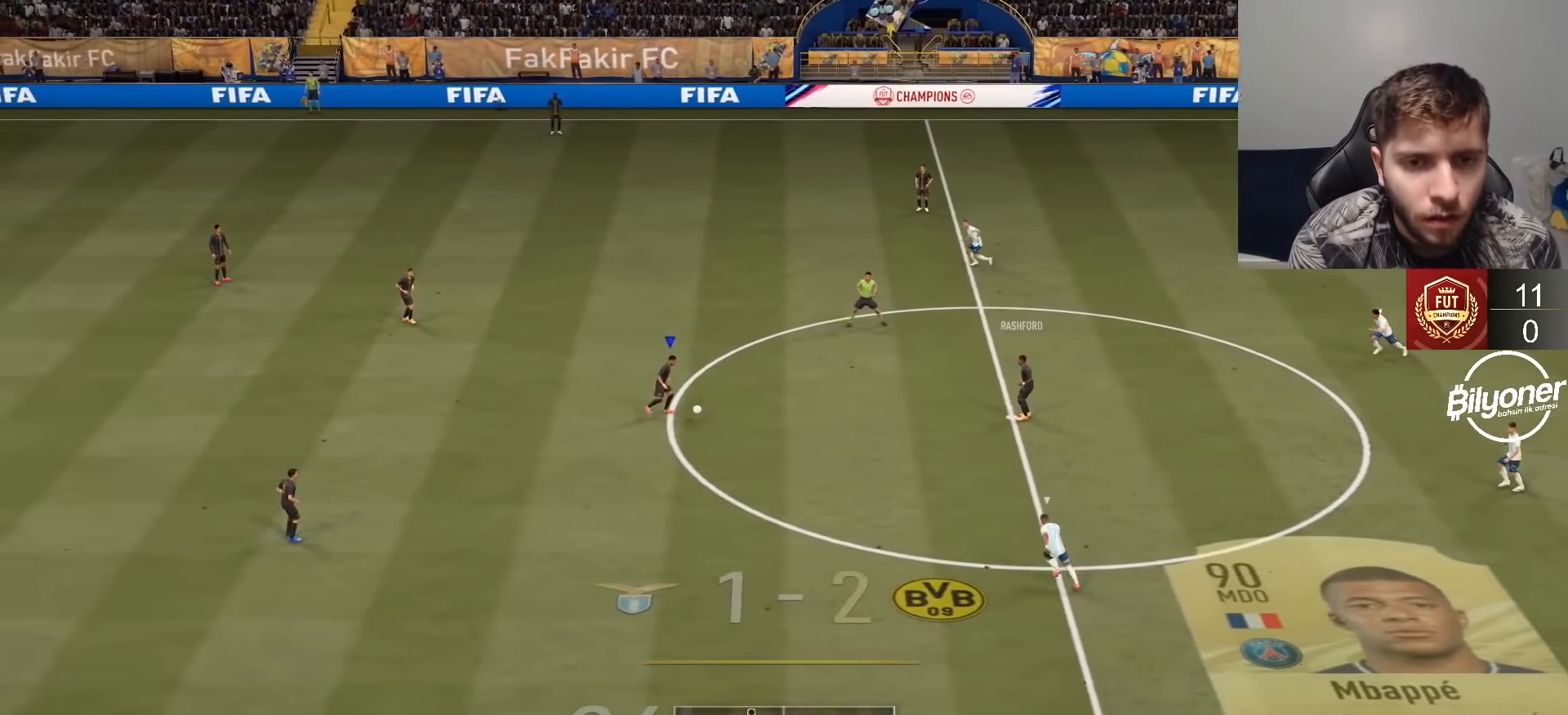
{"buttons": ["R2"], "left_stick": "down-right", "right_stick": "center", "events": [[50, "R2", "up"], [117, "left_stick", "up"], [334, "left_stick", "center"], [384, "R2", "down"], [484, "left_stick", "down-right"]]}
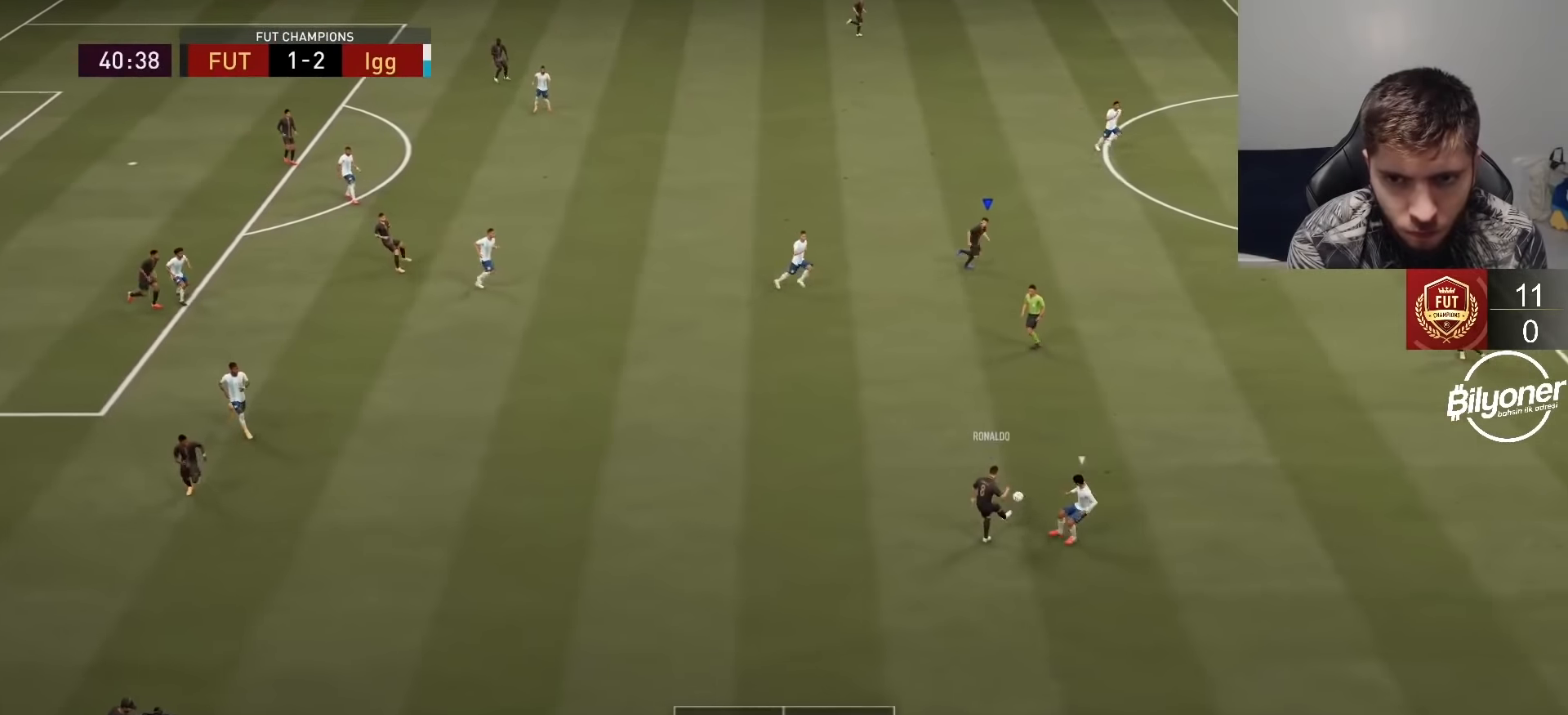
{"buttons": [], "left_stick": "right", "right_stick": "center", "events": [[250, "left_stick", "right"], [350, "R2", "up"]]}
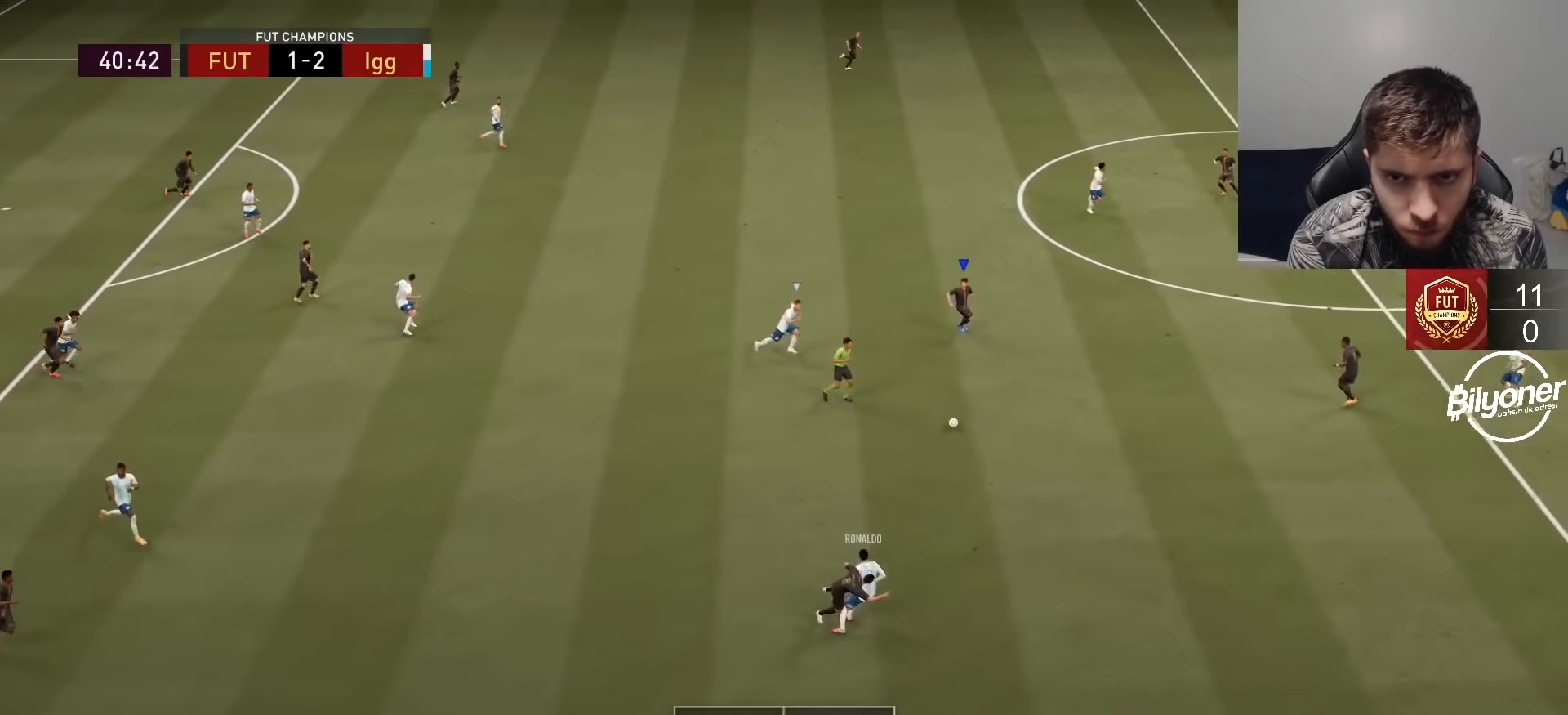
{"buttons": ["L1"], "left_stick": "right", "right_stick": "center", "events": [[400, "L1", "down"]]}
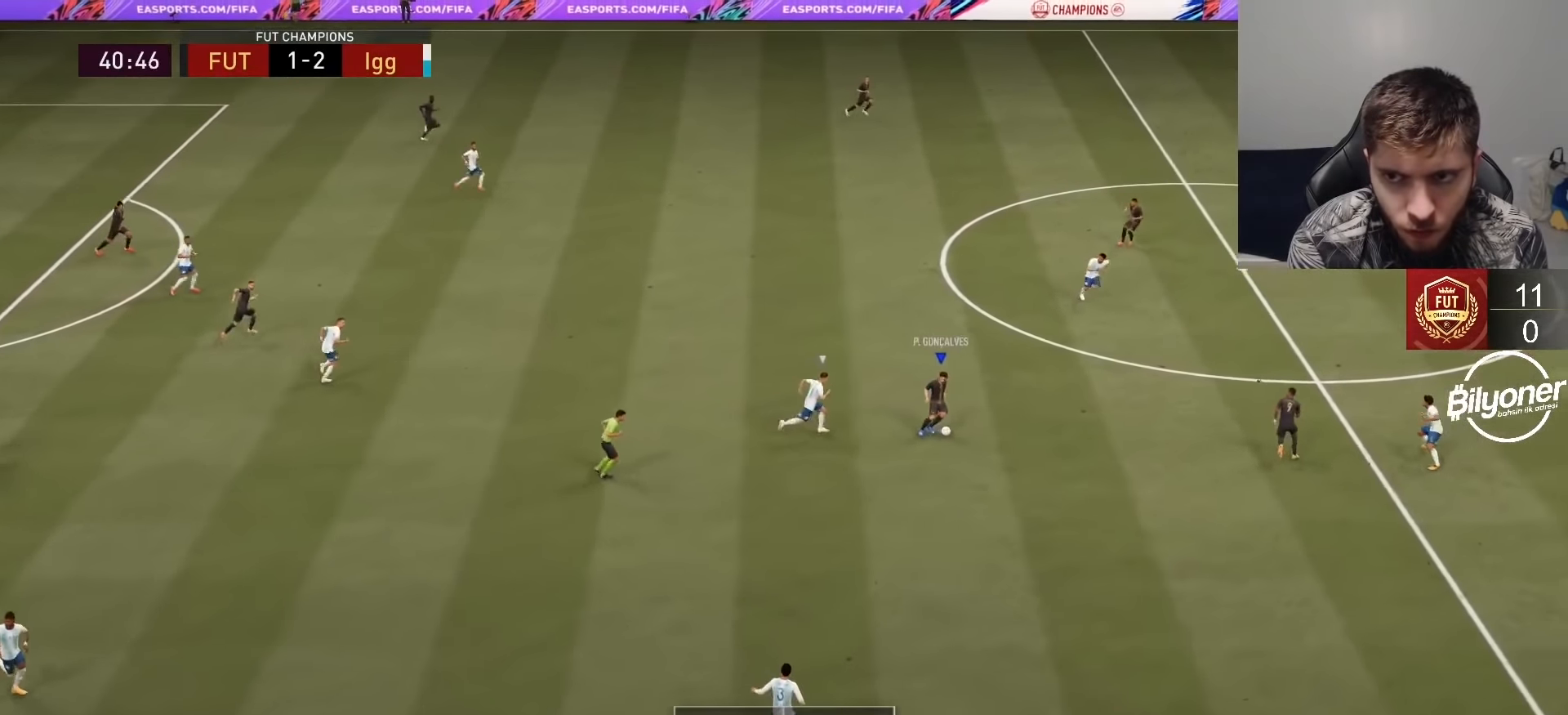
{"buttons": ["R2"], "left_stick": "down-right", "right_stick": "center", "events": [[17, "L1", "up"], [400, "left_stick", "down-right"], [450, "R2", "down"]]}
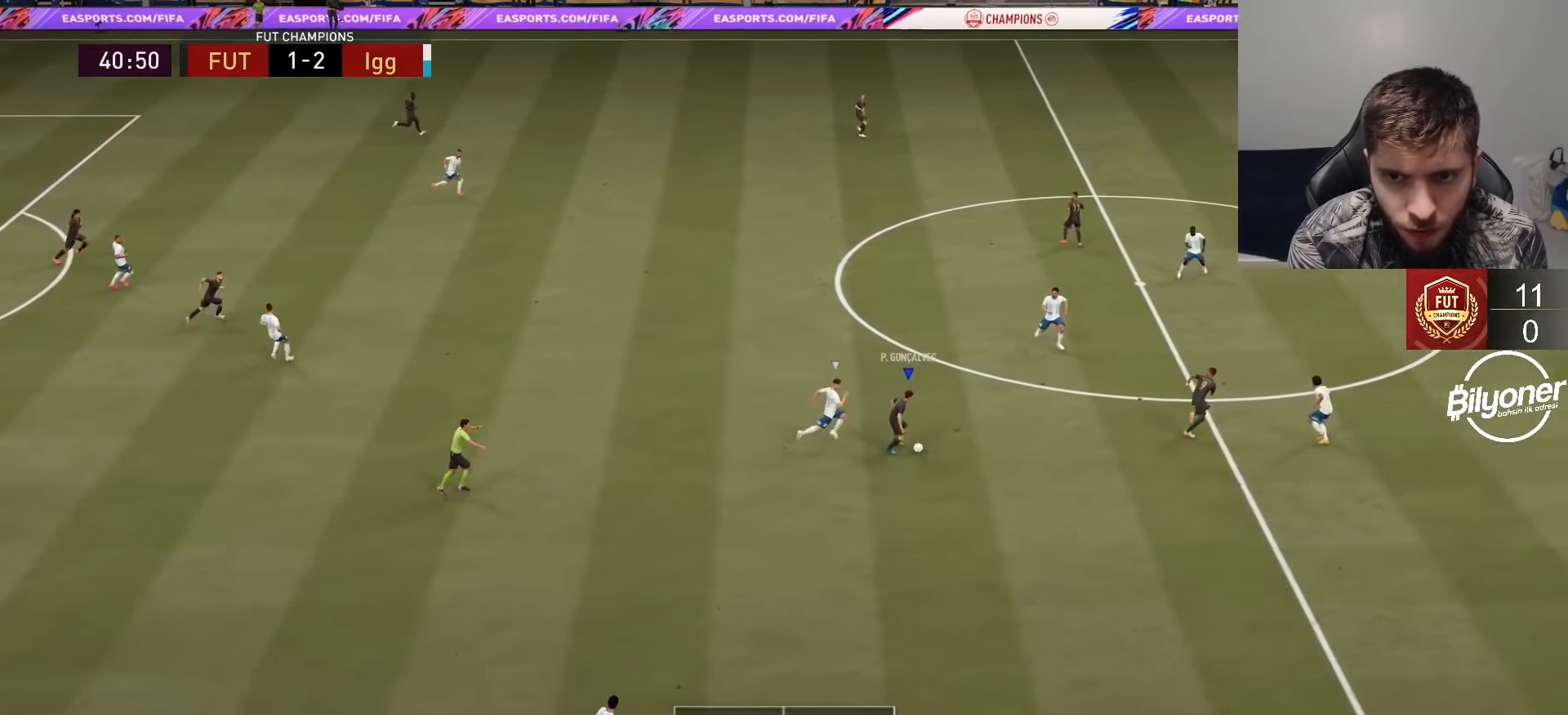
{"buttons": ["R2"], "left_stick": "down-right", "right_stick": "center", "events": []}
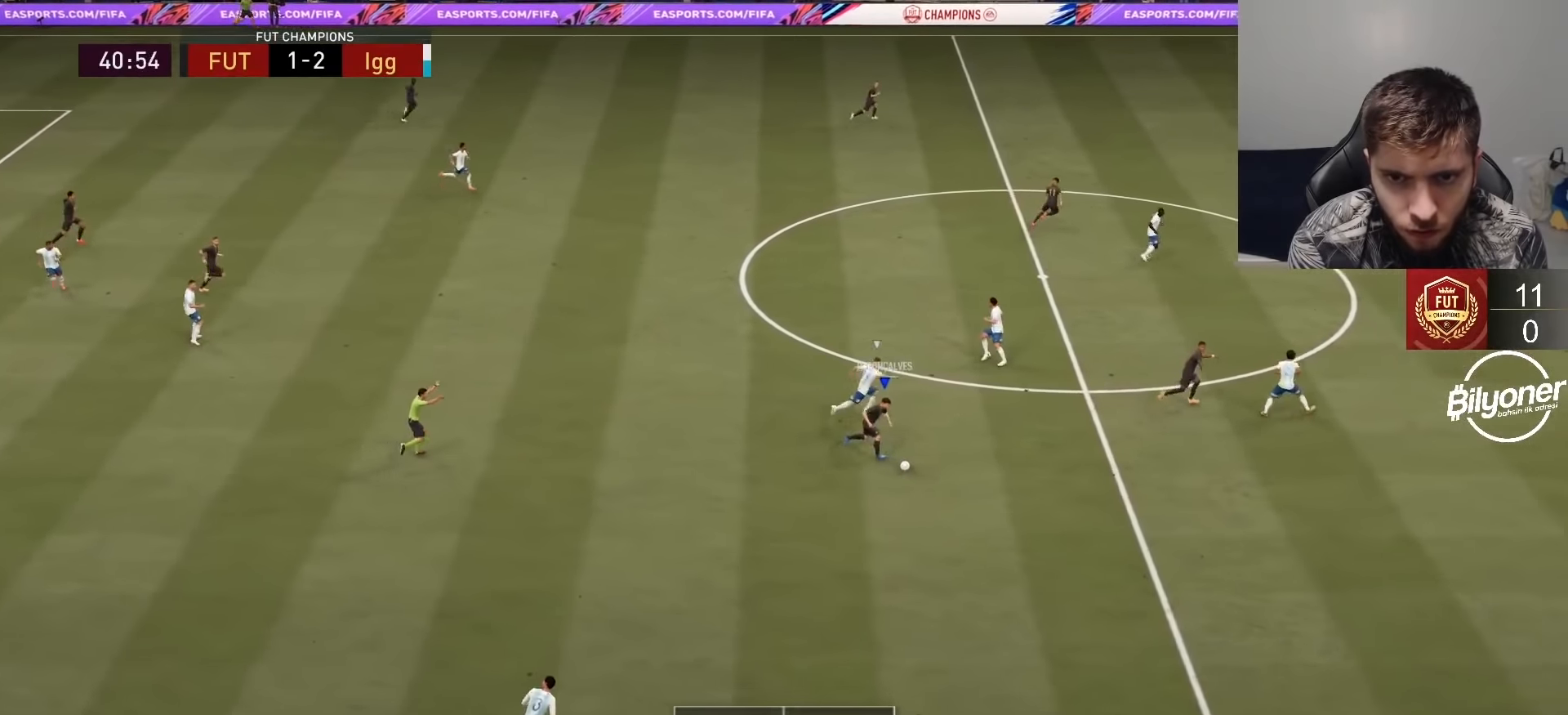
{"buttons": ["R2"], "left_stick": "down-right", "right_stick": "center", "events": []}
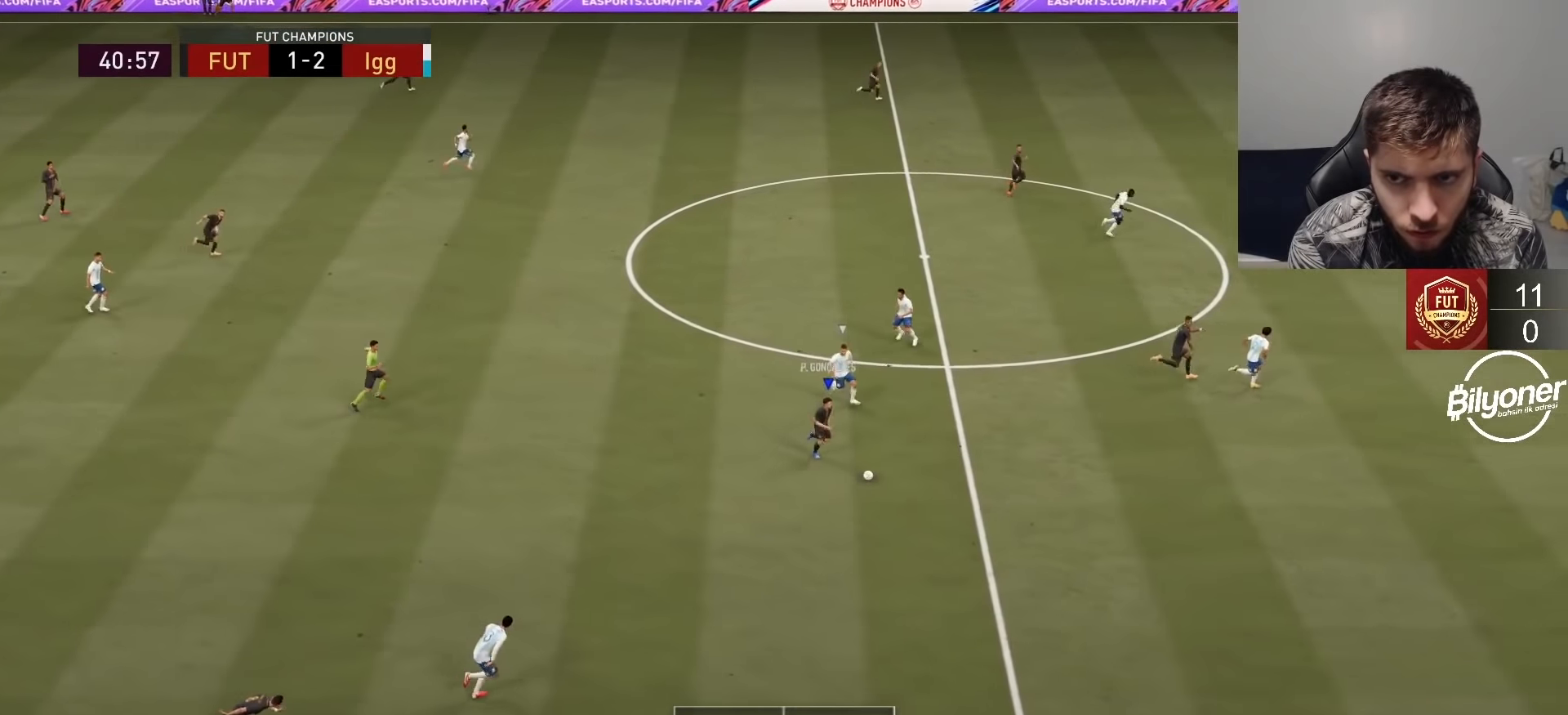
{"buttons": ["R2"], "left_stick": "down-right", "right_stick": "center", "events": []}
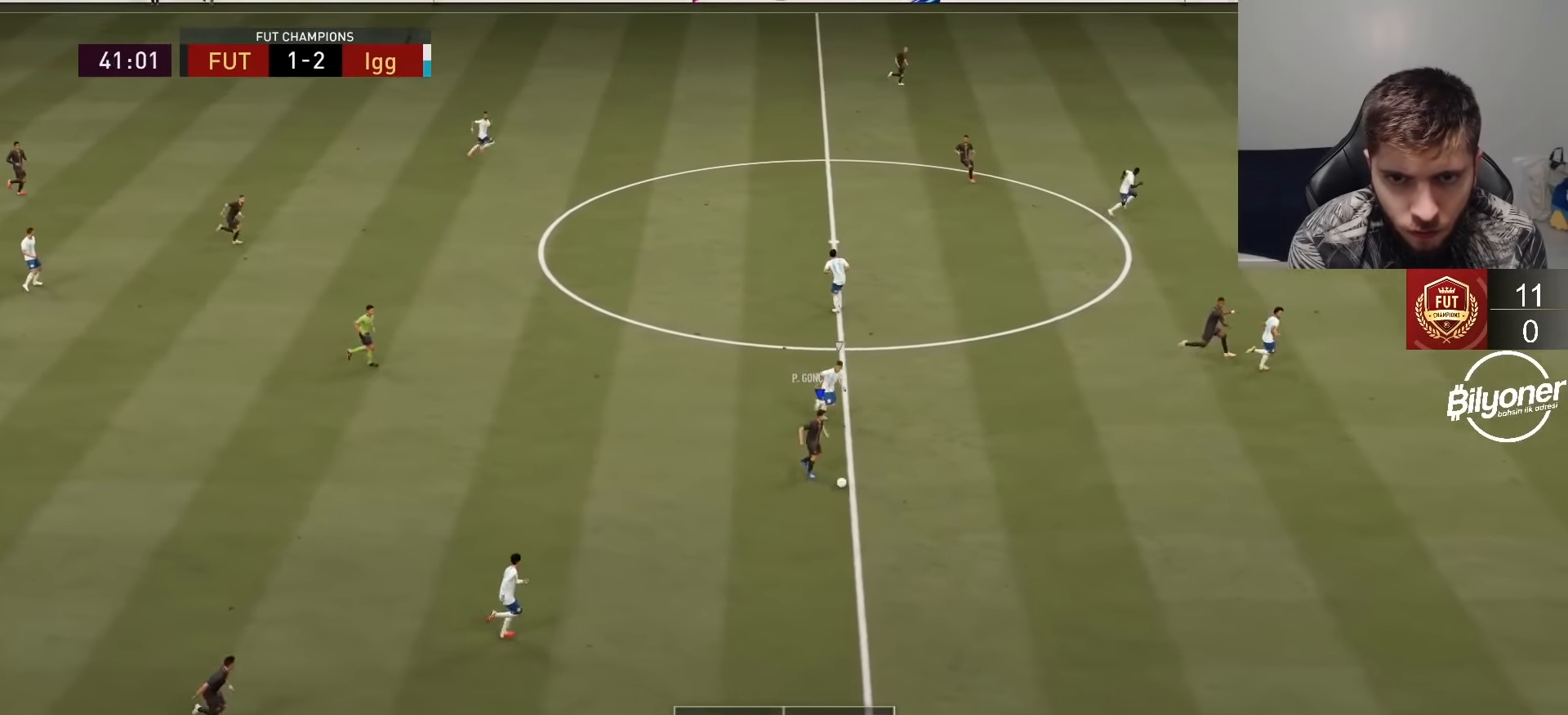
{"buttons": ["R2"], "left_stick": "down-right", "right_stick": "center", "events": []}
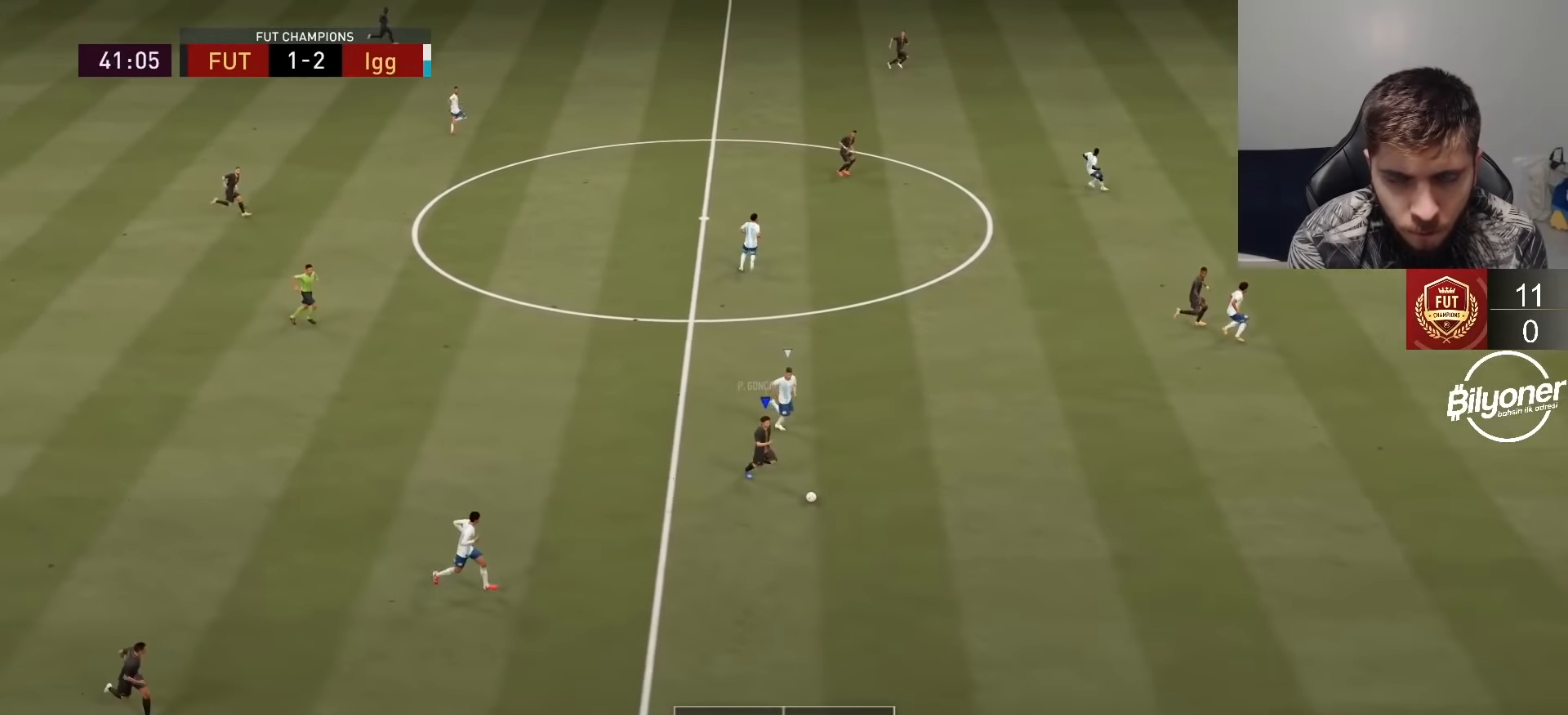
{"buttons": ["R2"], "left_stick": "down-right", "right_stick": "center", "events": []}
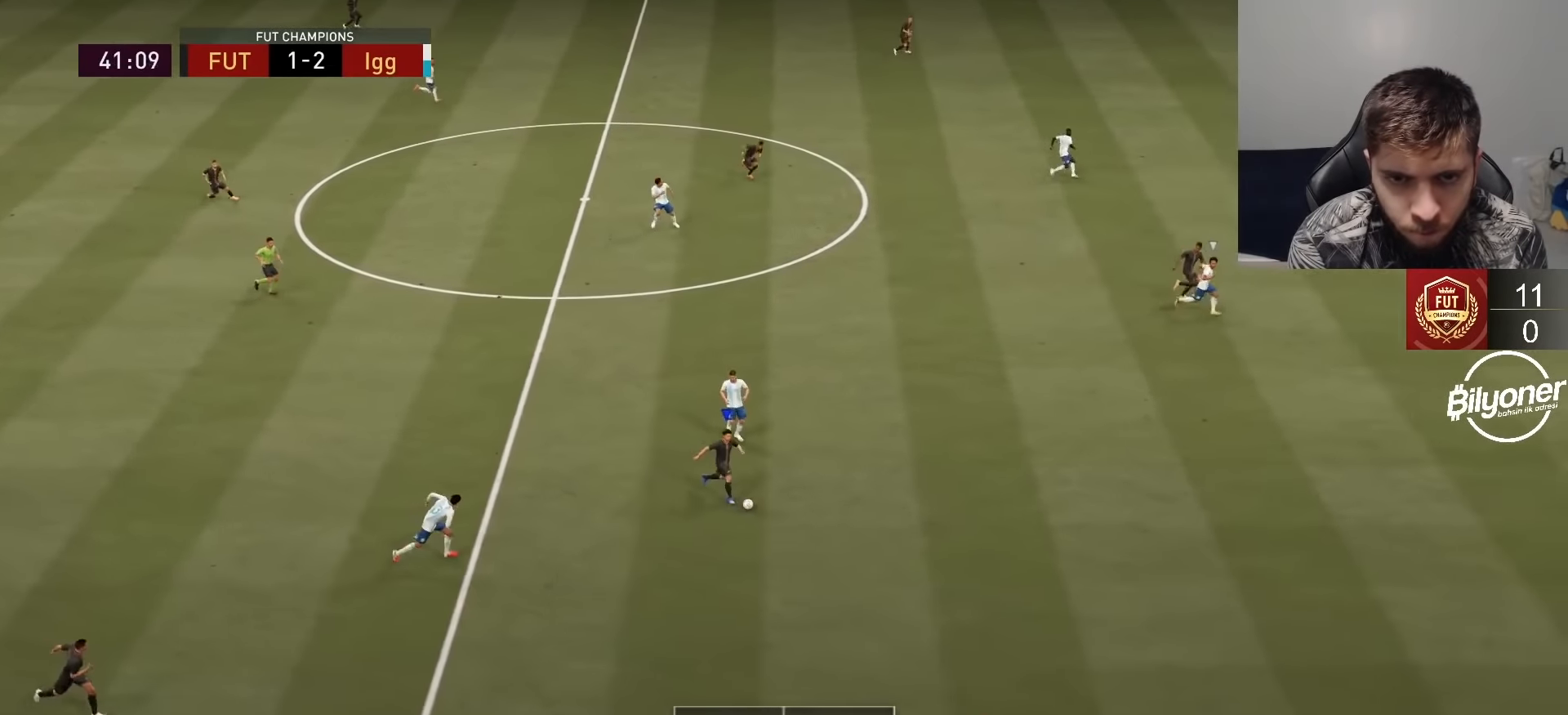
{"buttons": ["R2"], "left_stick": "right", "right_stick": "center", "events": [[284, "left_stick", "right"]]}
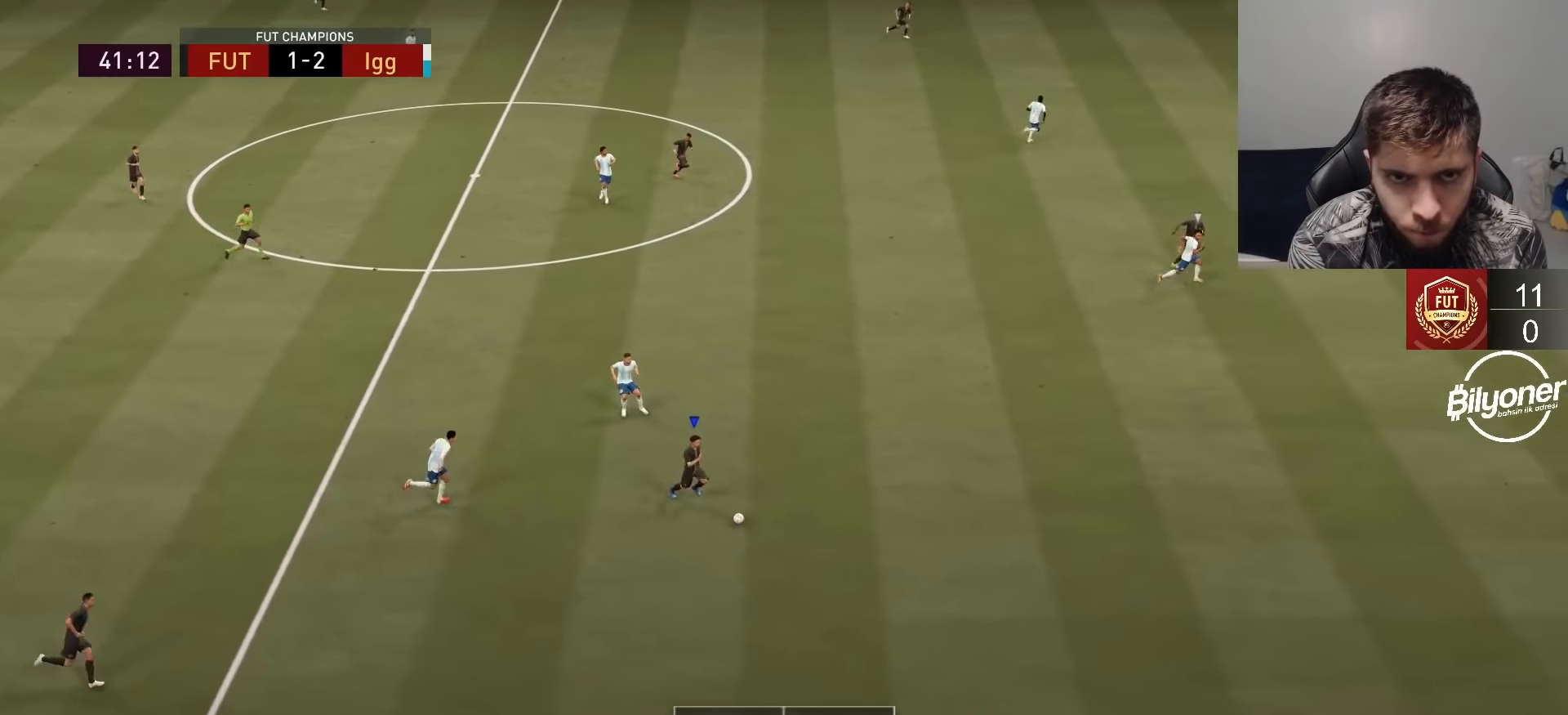
{"buttons": ["R2"], "left_stick": "right", "right_stick": "center", "events": []}
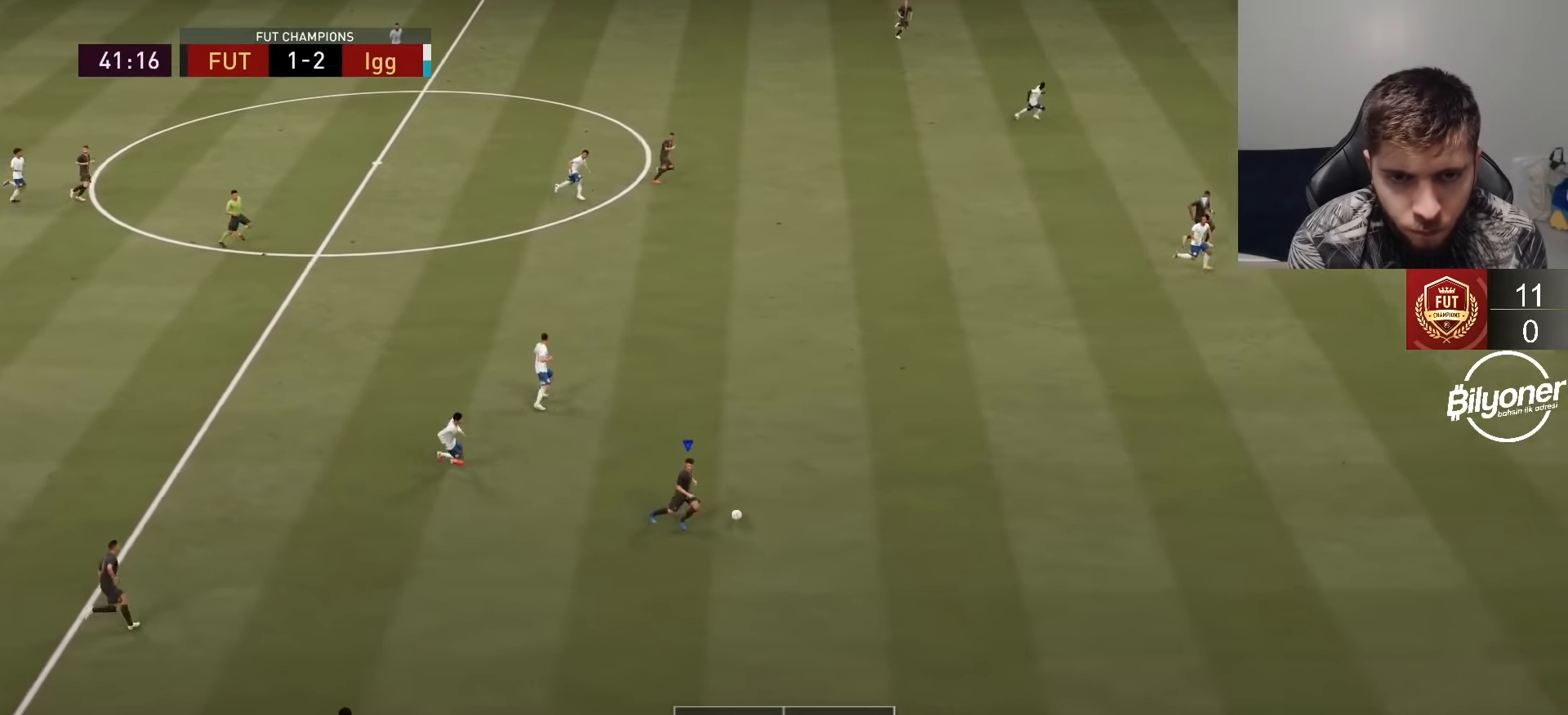
{"buttons": ["R2"], "left_stick": "up-right", "right_stick": "center", "events": [[284, "left_stick", "up-right"]]}
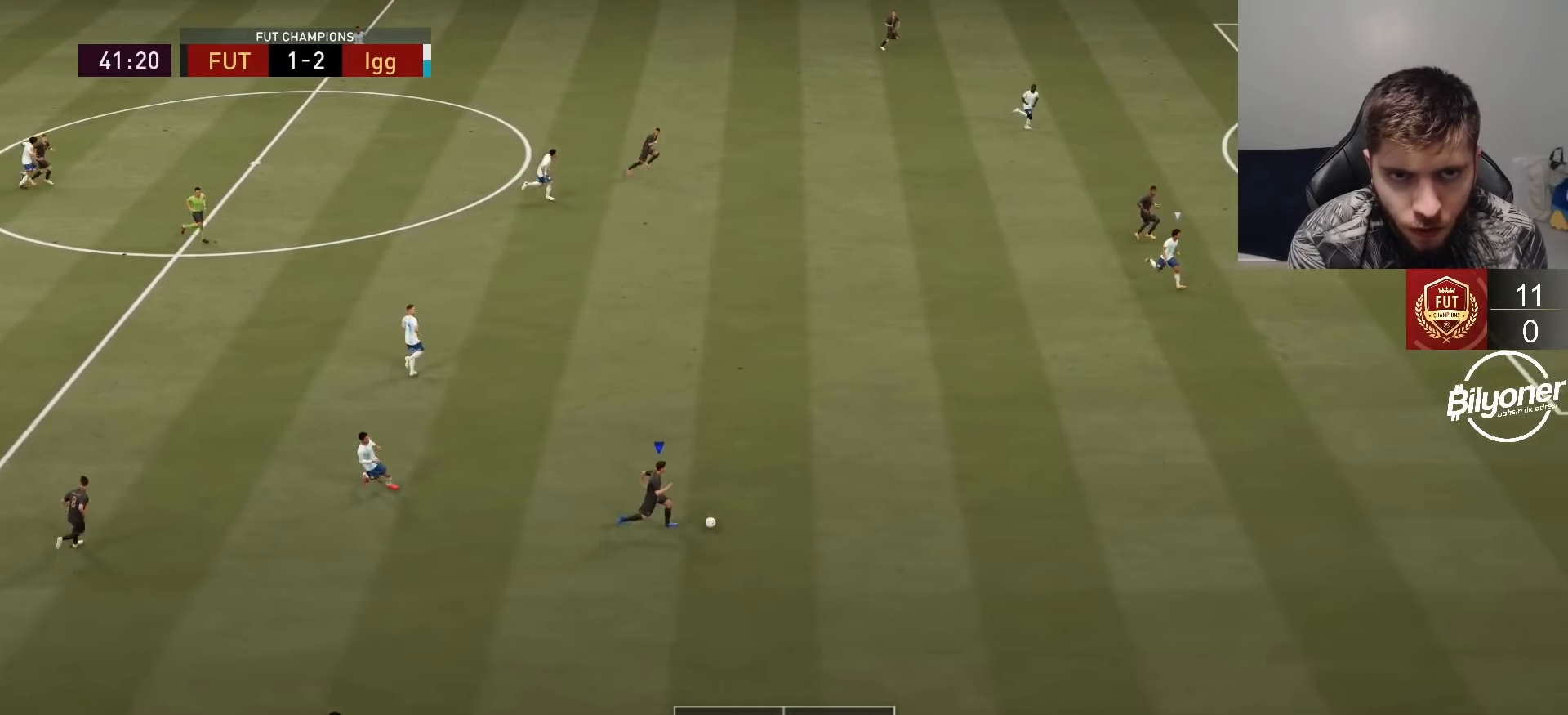
{"buttons": ["R2"], "left_stick": "up-right", "right_stick": "center", "events": []}
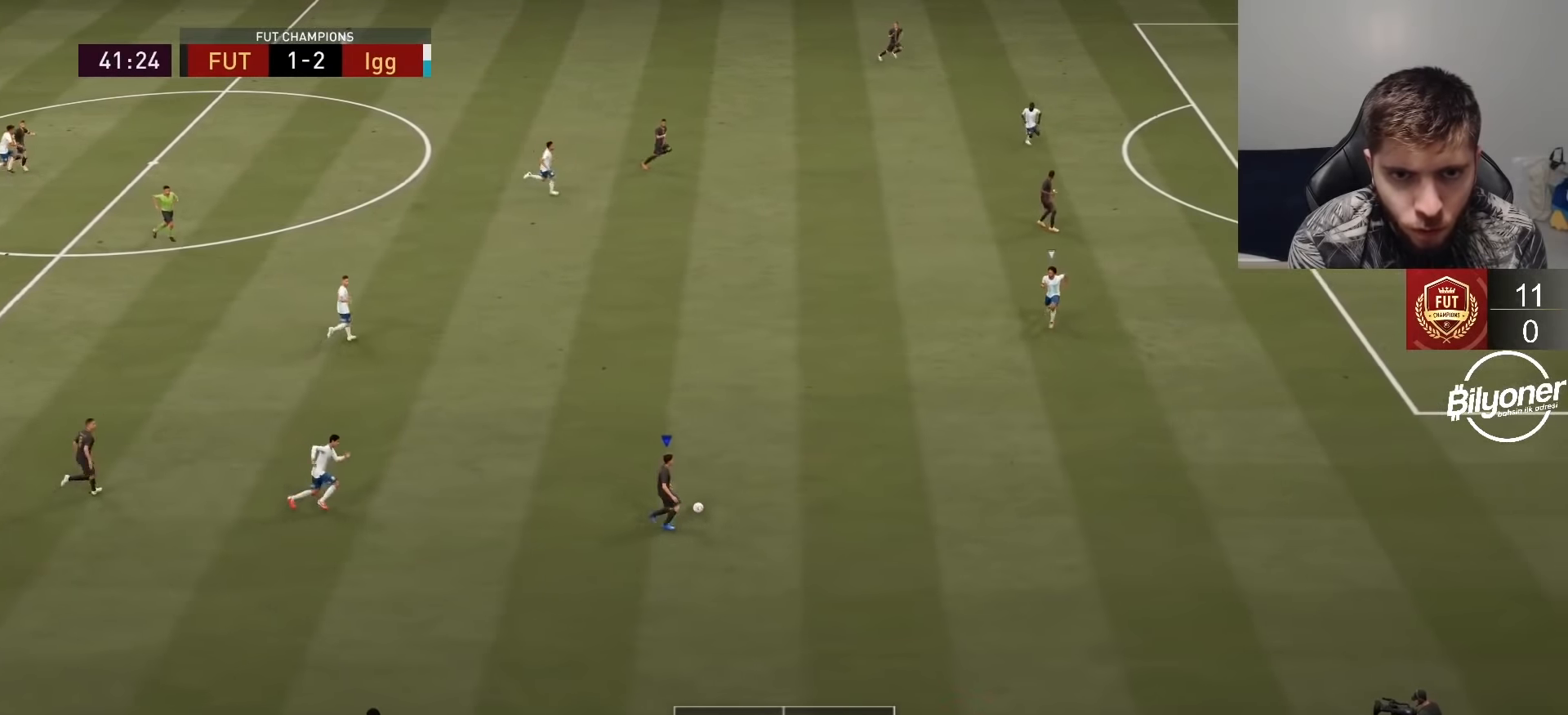
{"buttons": ["TRIANGLE"], "left_stick": "up", "right_stick": "center", "events": [[200, "R2", "up"], [367, "left_stick", "up"], [400, "TRIANGLE", "down"]]}
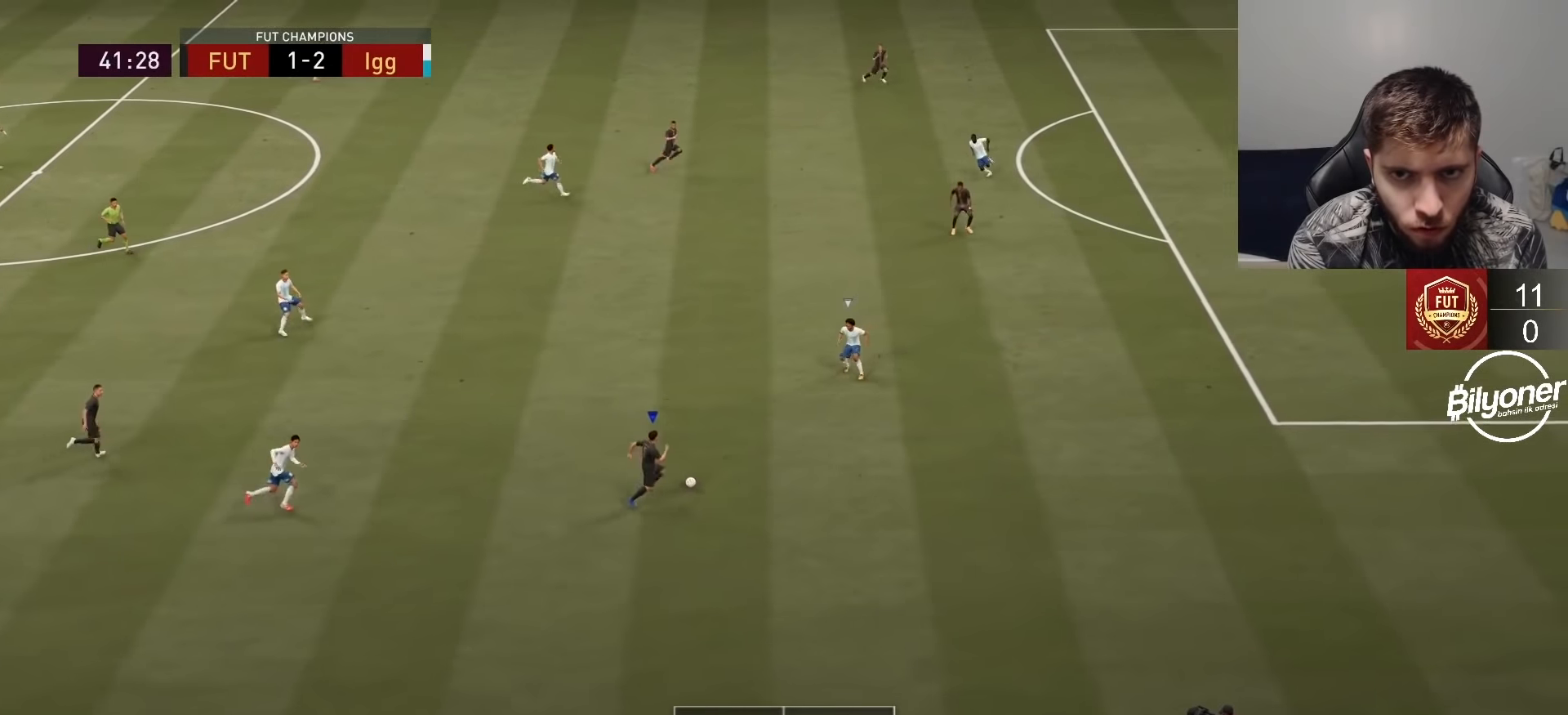
{"buttons": ["R2"], "left_stick": "up", "right_stick": "center", "events": [[84, "TRIANGLE", "up"], [300, "R2", "down"]]}
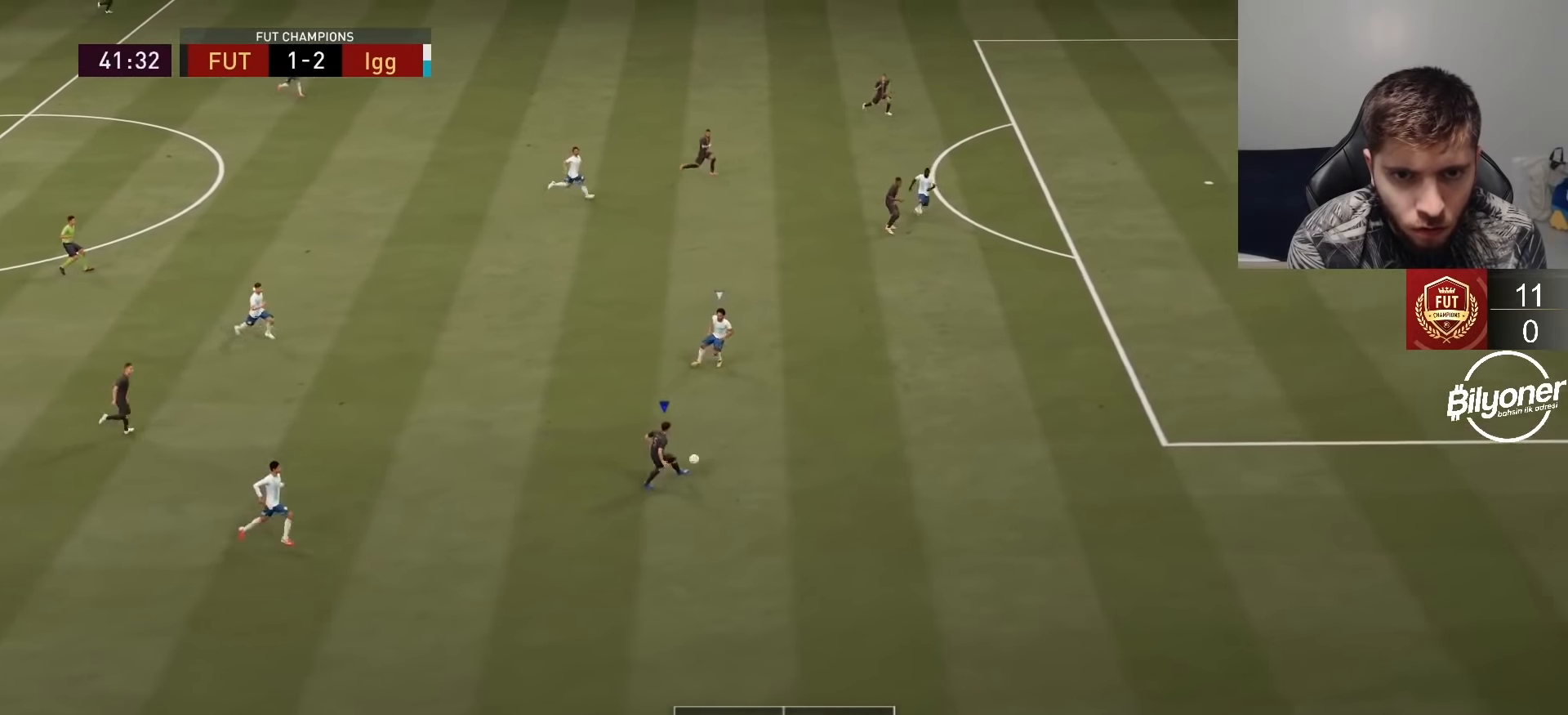
{"buttons": ["R2"], "left_stick": "up-right", "right_stick": "center", "events": [[150, "left_stick", "up-right"]]}
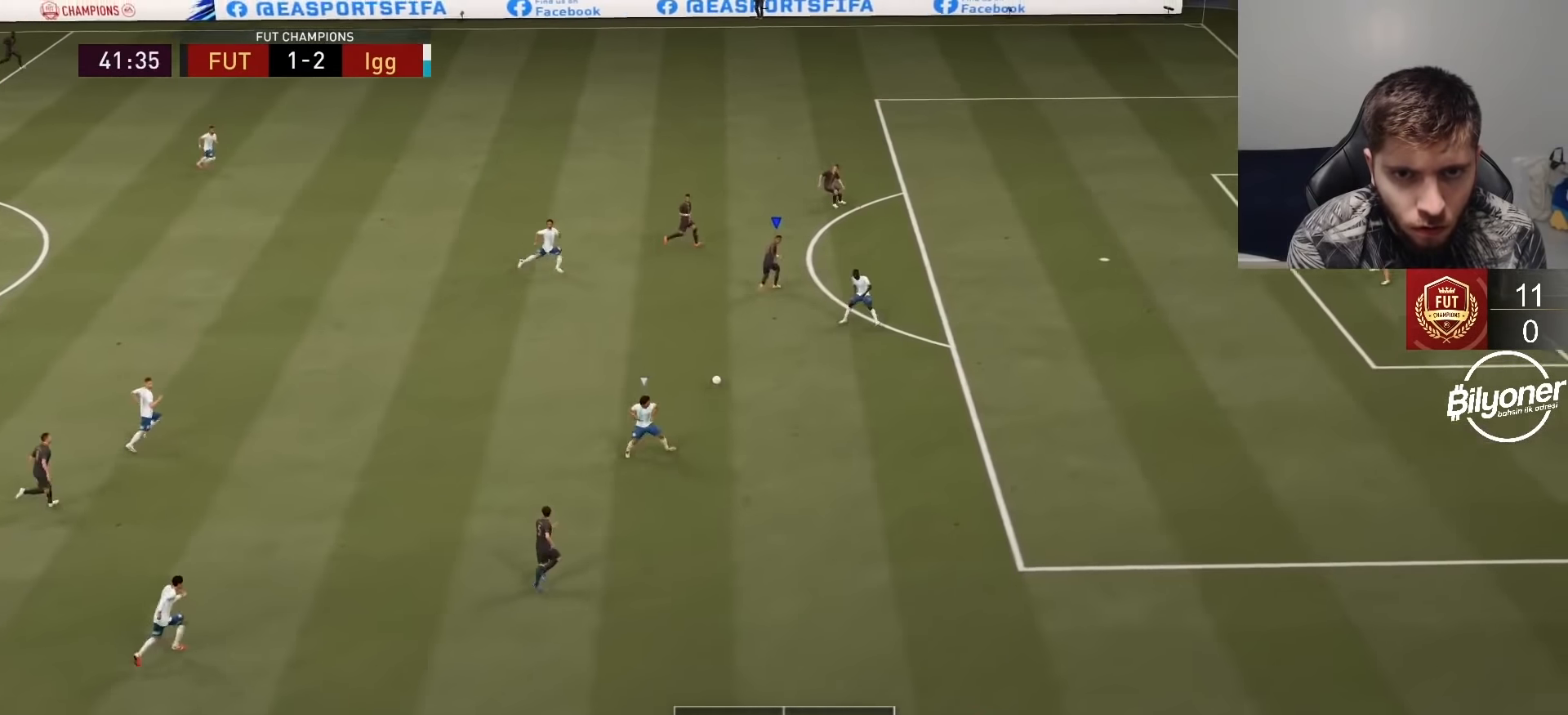
{"buttons": [], "left_stick": "right", "right_stick": "center", "events": [[34, "R2", "up"], [284, "left_stick", "right"]]}
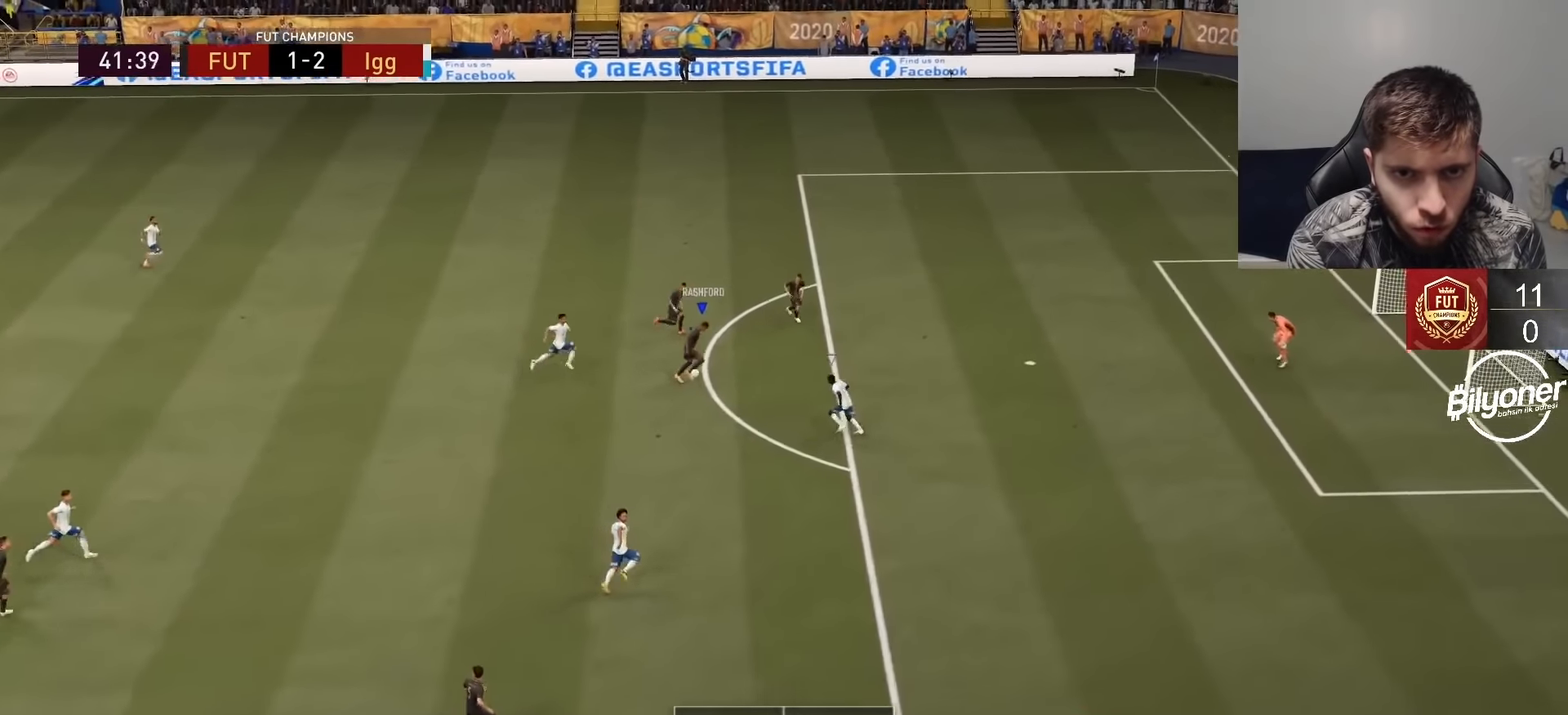
{"buttons": [], "left_stick": "up-right", "right_stick": "center", "events": [[134, "TRIANGLE", "down"], [200, "TRIANGLE", "up"], [200, "left_stick", "up-right"]]}